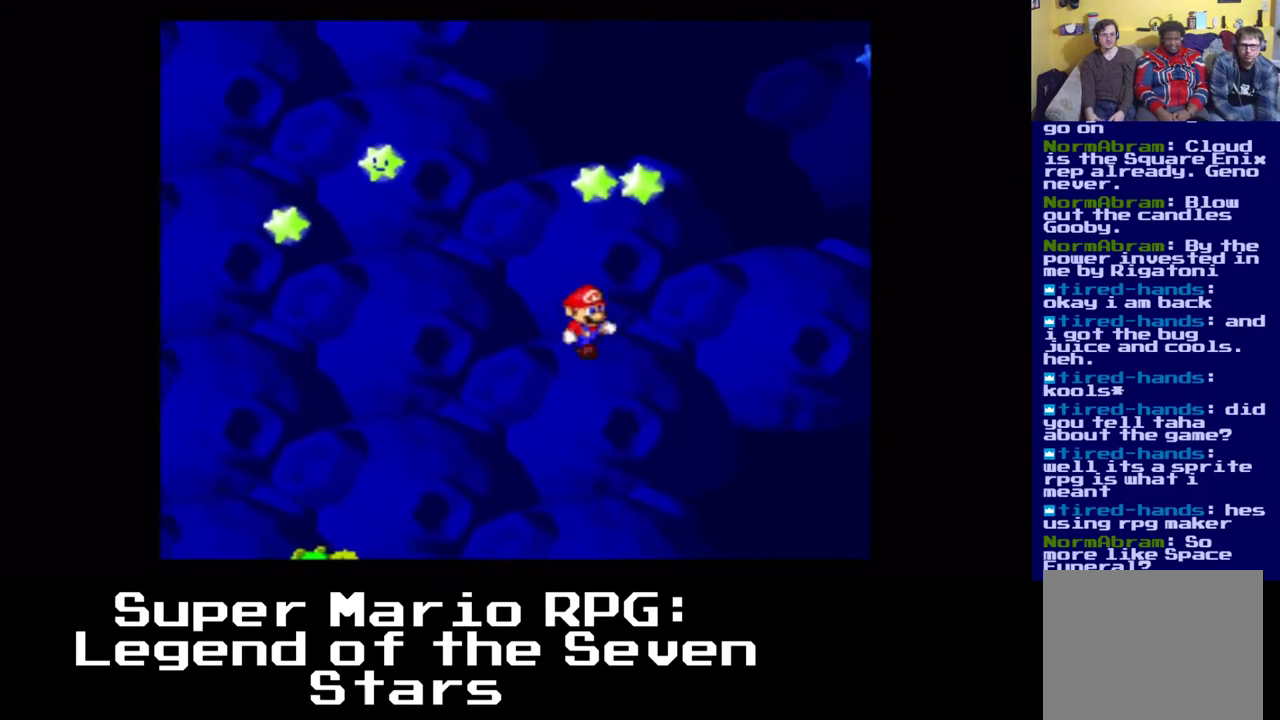
Gameplay with a controller (Xbox layout); each line is a JSON object with the inputs held at the frame after it. "events" lists button and stick changes between this image and that frame as [ms after this image, input, new state], when the widget could be followed in between. Not read: right_stick.
{"buttons": ["X", "DPAD_UP", "DPAD_RIGHT"], "left_stick": "center", "events": [[200, "DPAD_DOWN", "up"], [283, "DPAD_UP", "down"]]}
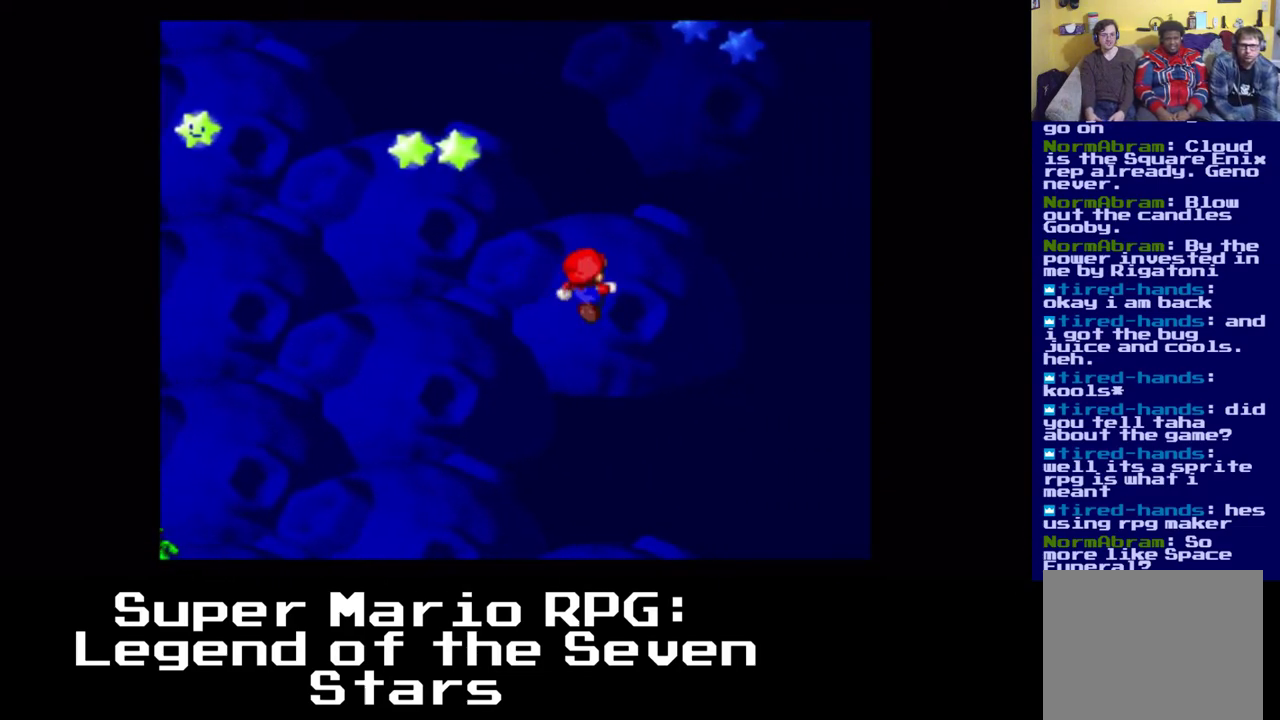
{"buttons": ["X", "DPAD_DOWN", "DPAD_LEFT"], "left_stick": "center"}
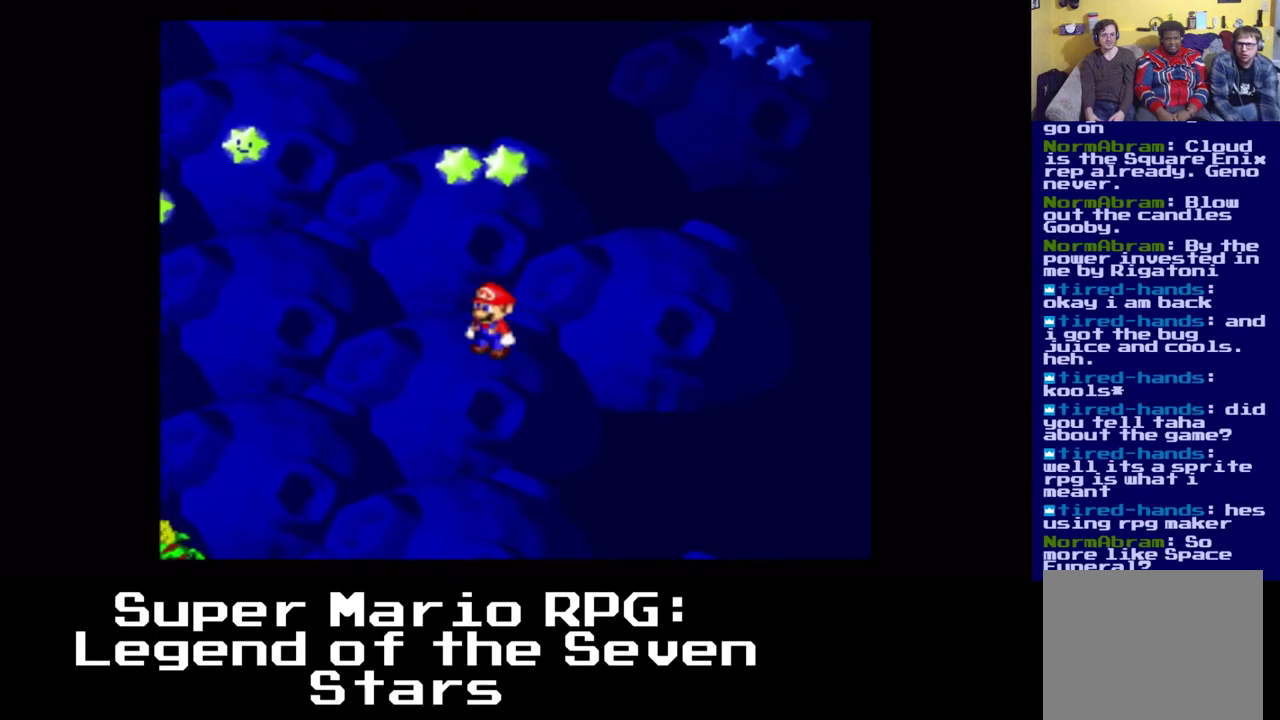
{"buttons": ["X", "DPAD_DOWN", "DPAD_LEFT"], "left_stick": "center", "events": []}
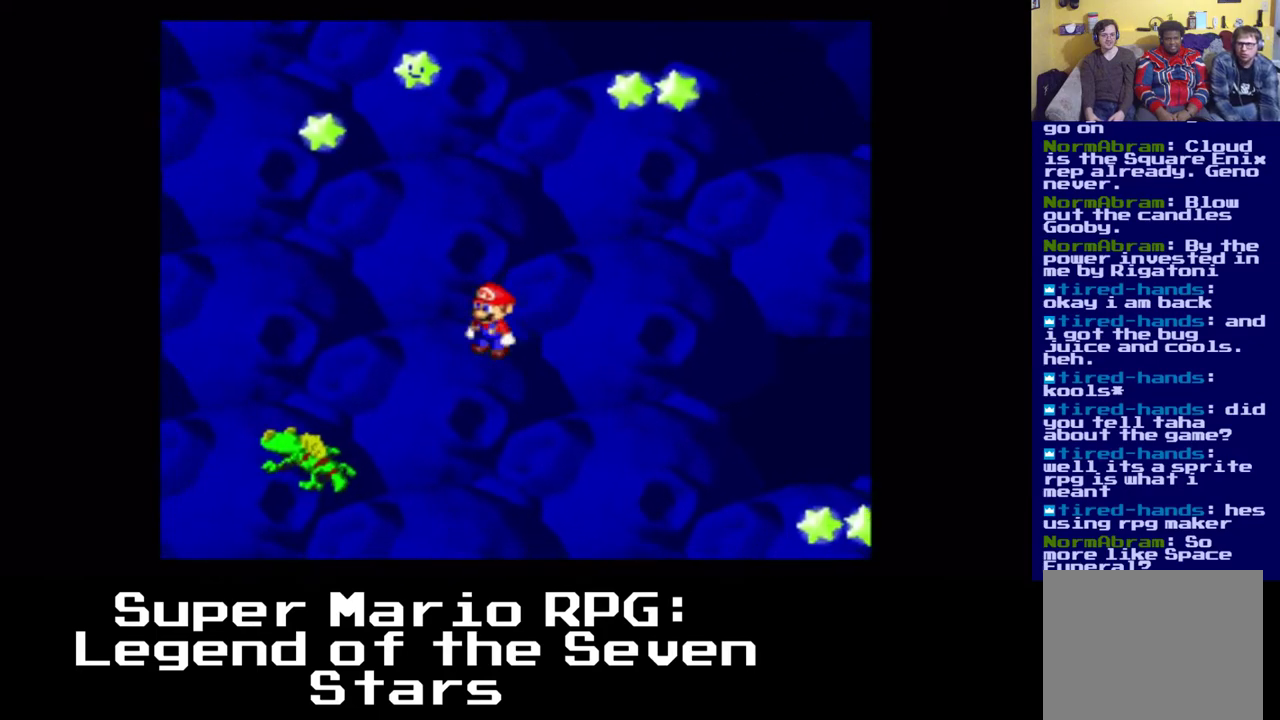
{"buttons": ["X", "DPAD_DOWN"], "left_stick": "center", "events": [[67, "DPAD_LEFT", "up"]]}
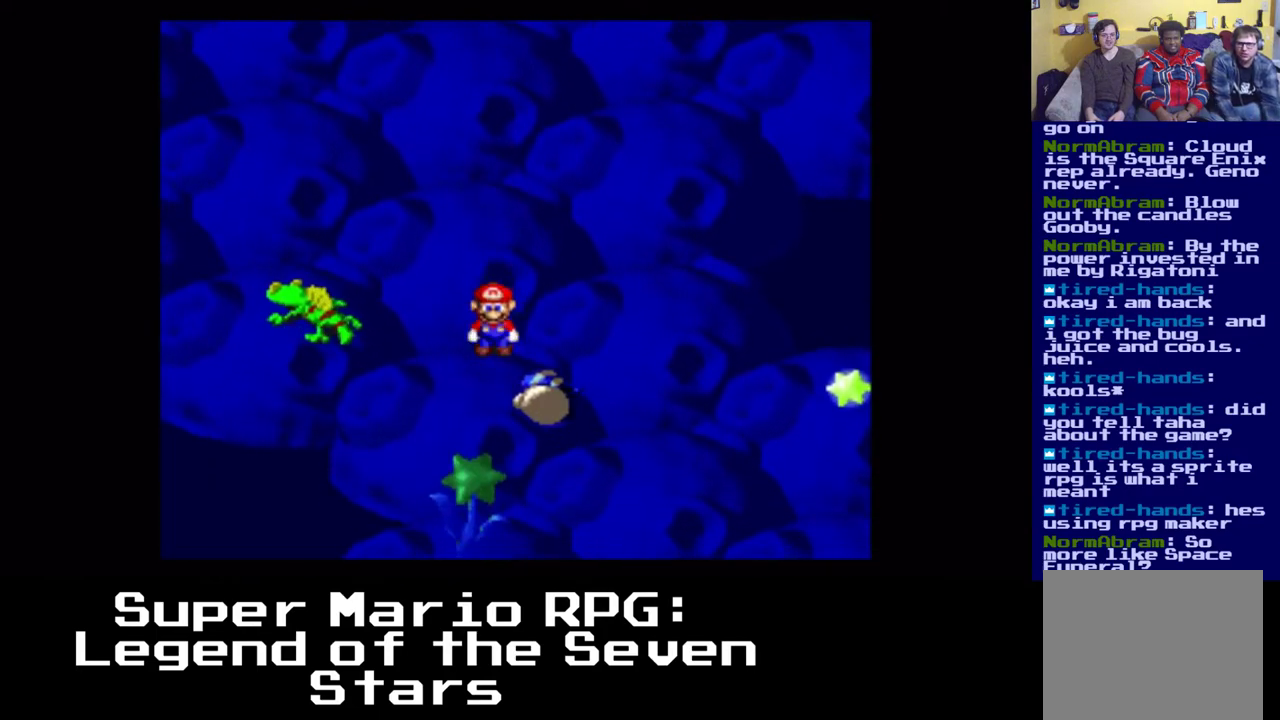
{"buttons": [], "left_stick": "center", "events": [[50, "X", "up"], [150, "A", "down"], [150, "X", "down"], [217, "X", "up"], [483, "A", "up"], [483, "DPAD_DOWN", "up"]]}
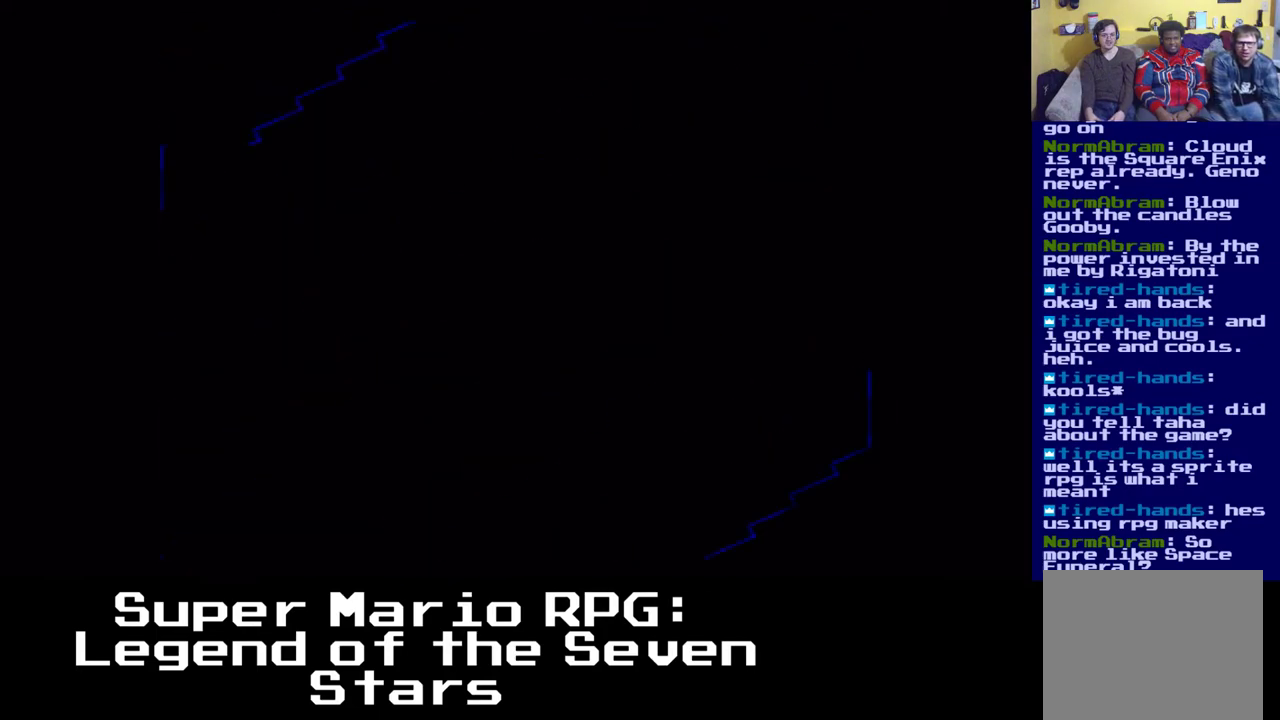
{"buttons": [], "left_stick": "center", "events": []}
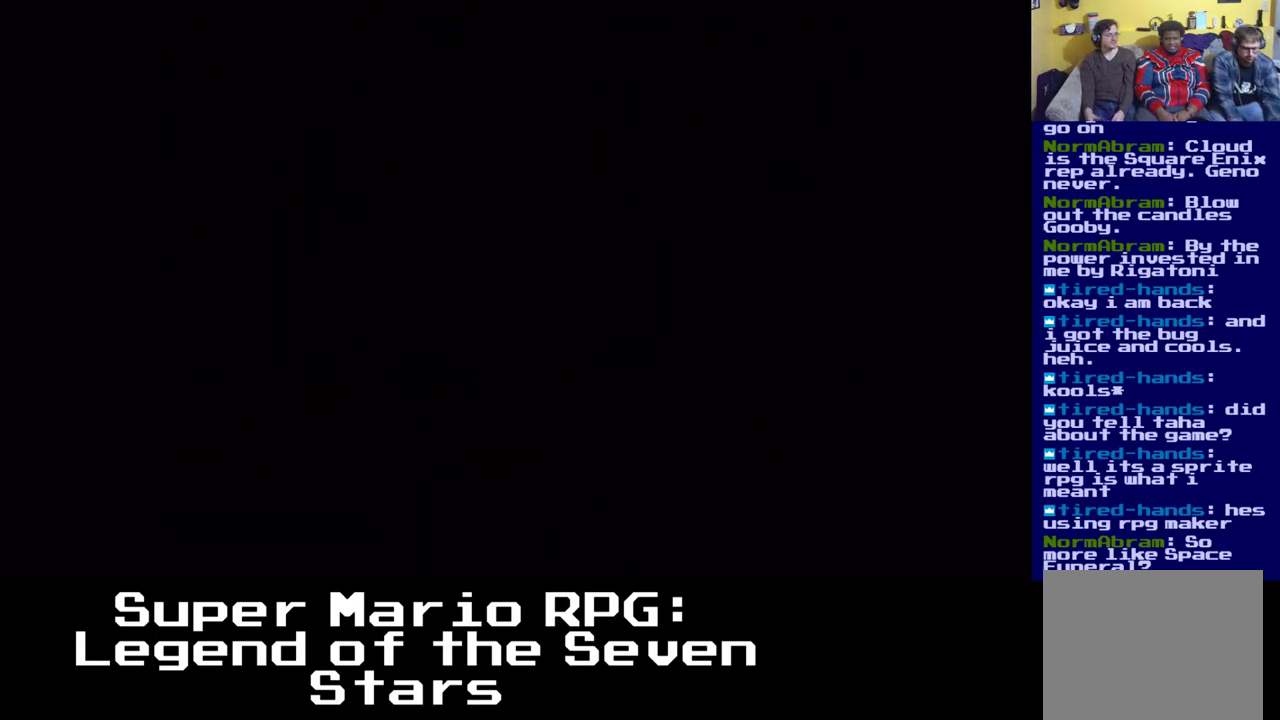
{"buttons": [], "left_stick": "center", "events": []}
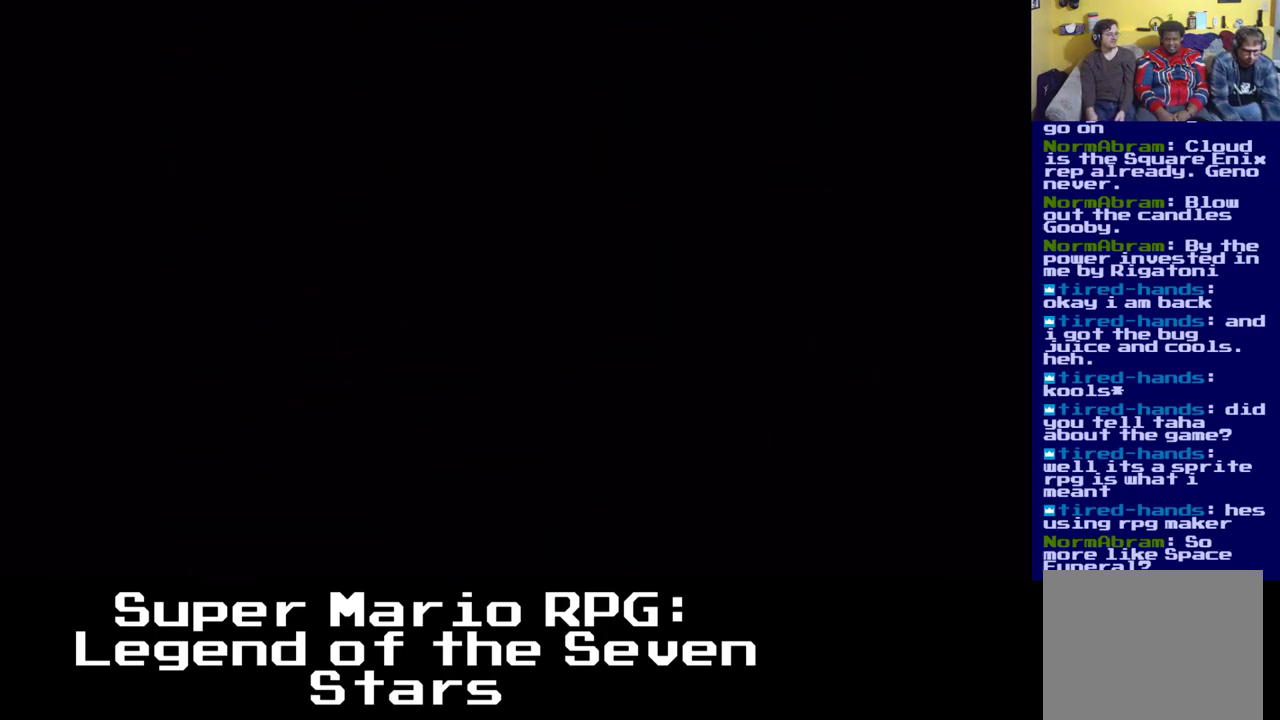
{"buttons": [], "left_stick": "center", "events": []}
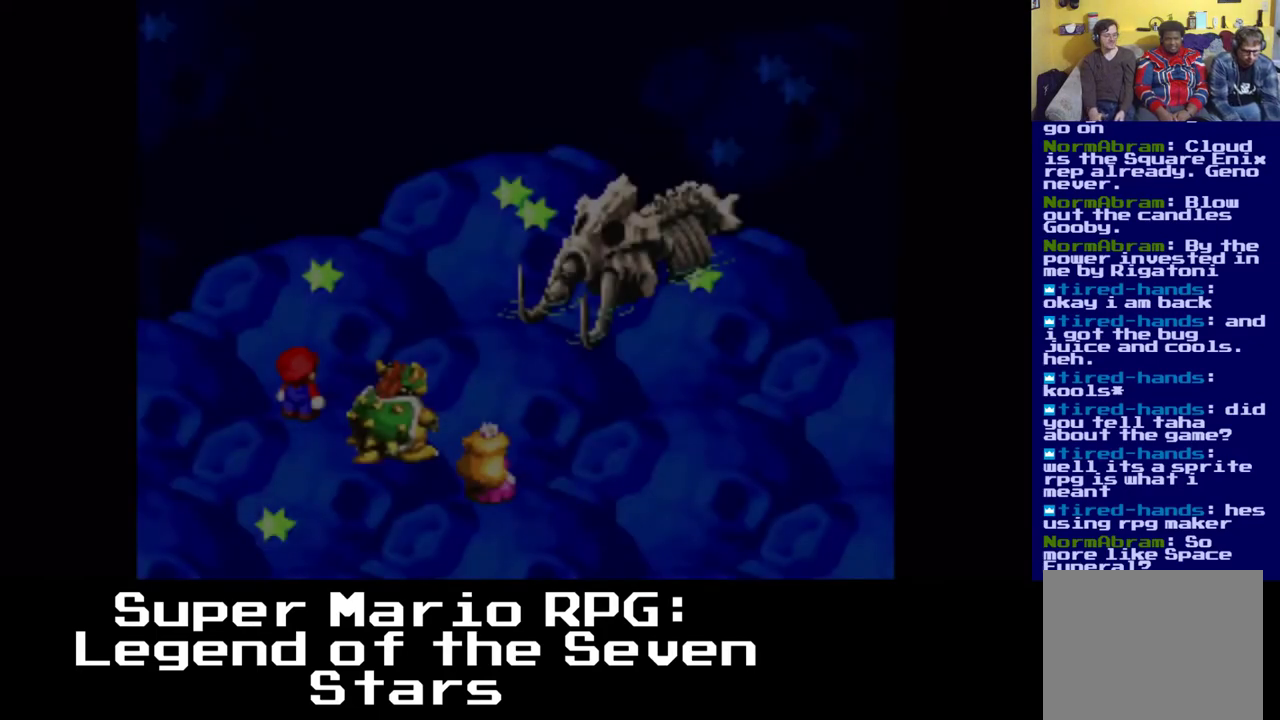
{"buttons": [], "left_stick": "center", "events": []}
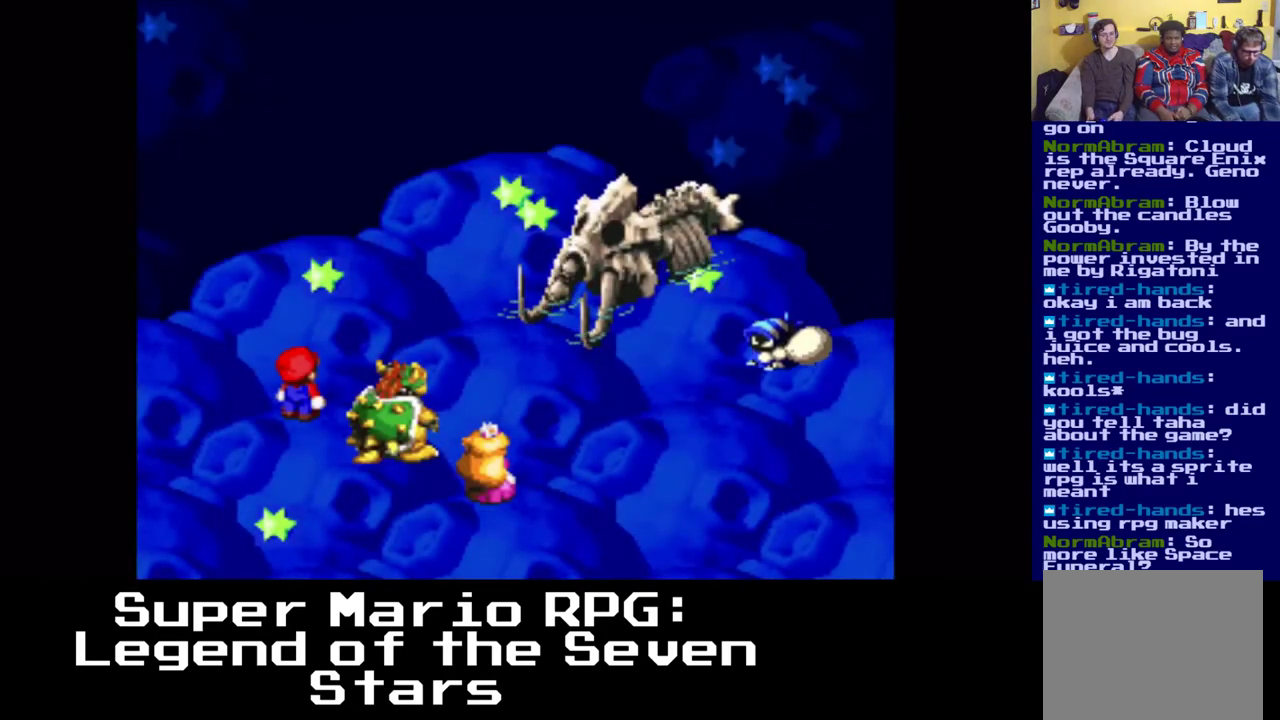
{"buttons": [], "left_stick": "center", "events": []}
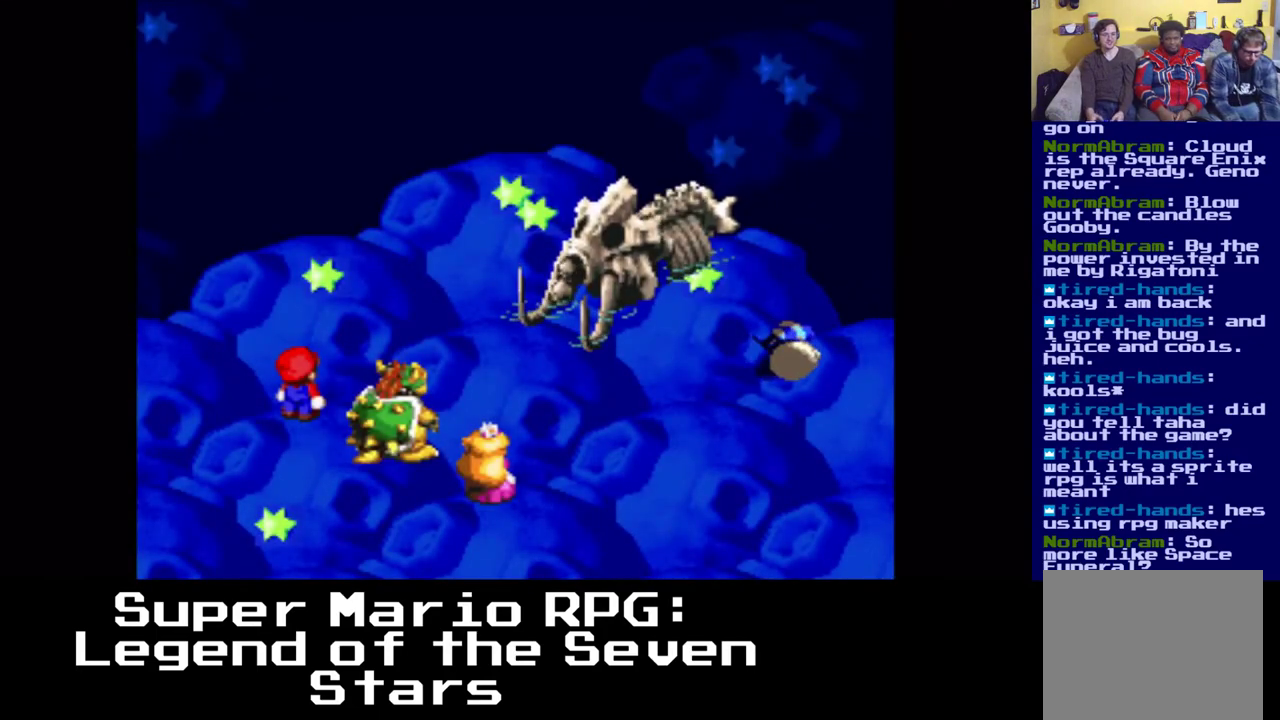
{"buttons": [], "left_stick": "center", "events": []}
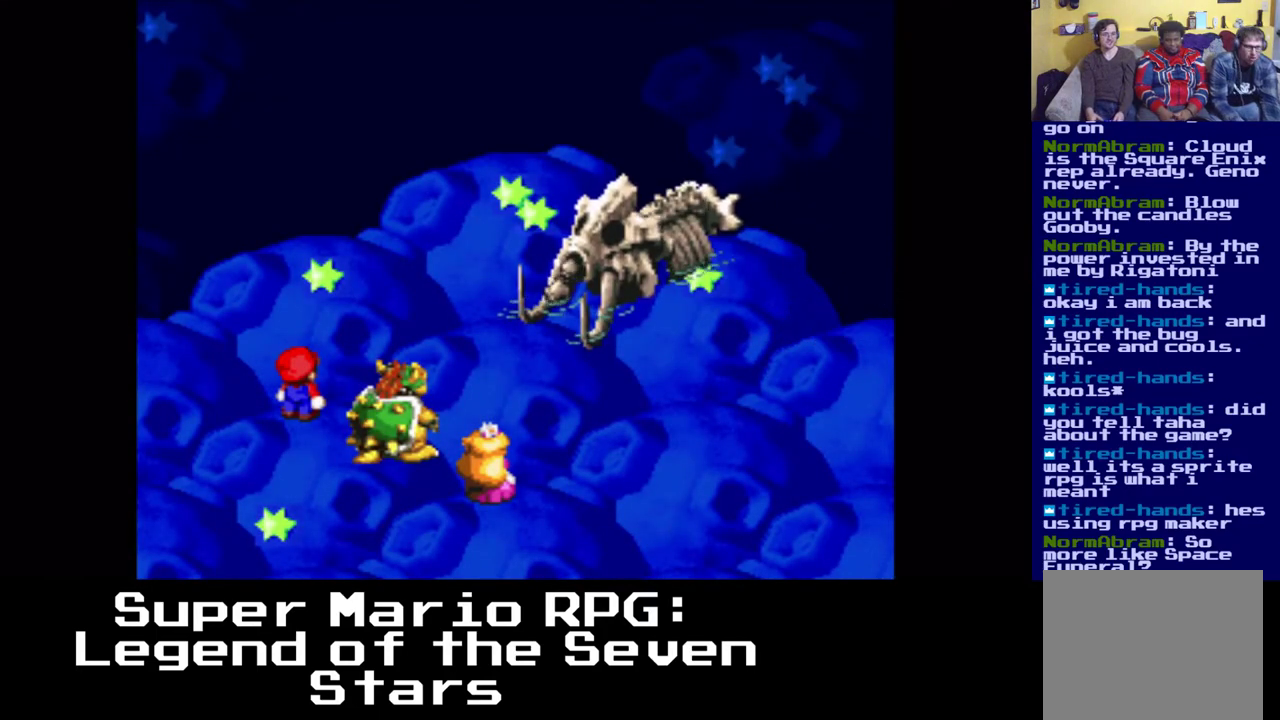
{"buttons": [], "left_stick": "center", "events": []}
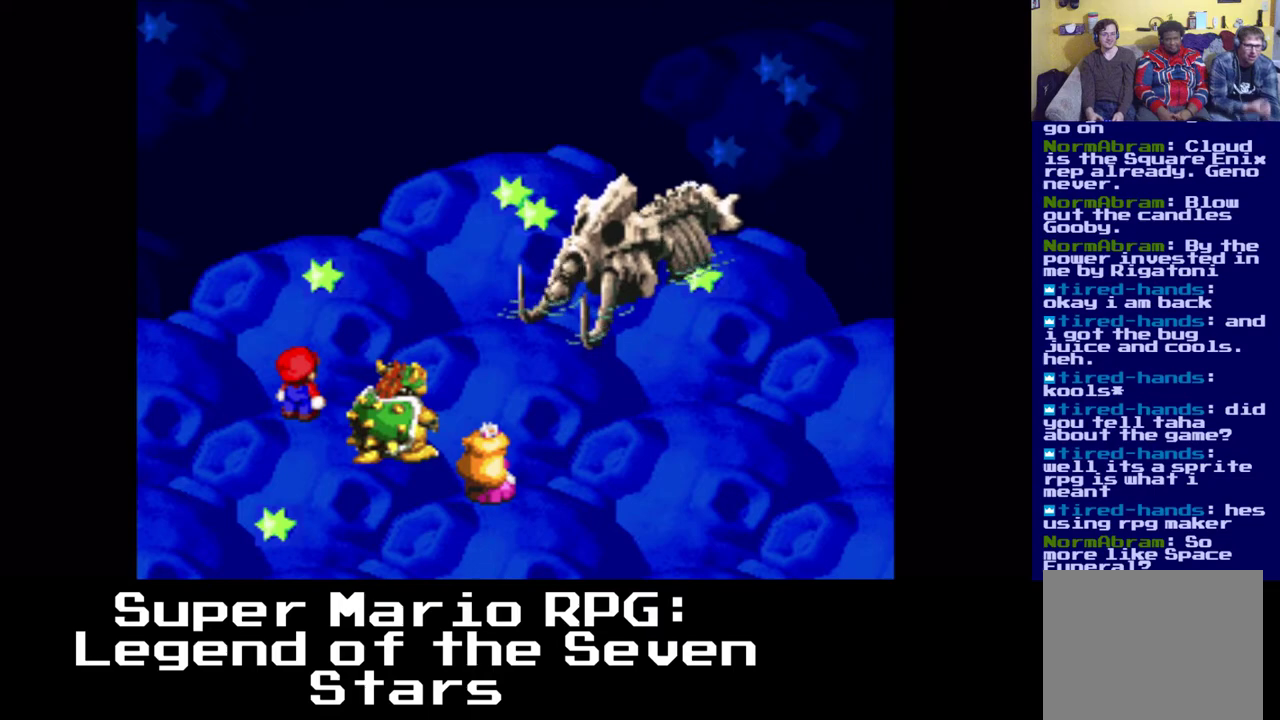
{"buttons": [], "left_stick": "center", "events": []}
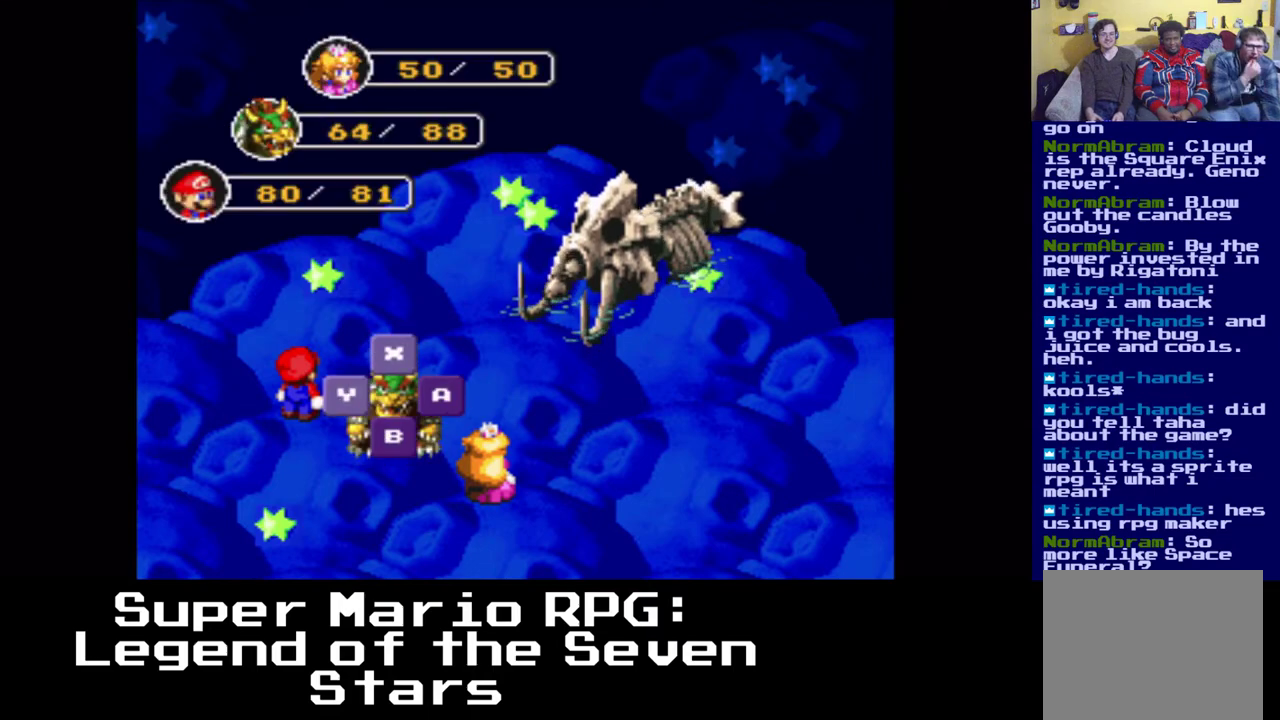
{"buttons": [], "left_stick": "center", "events": [[267, "B", "down"], [417, "B", "up"]]}
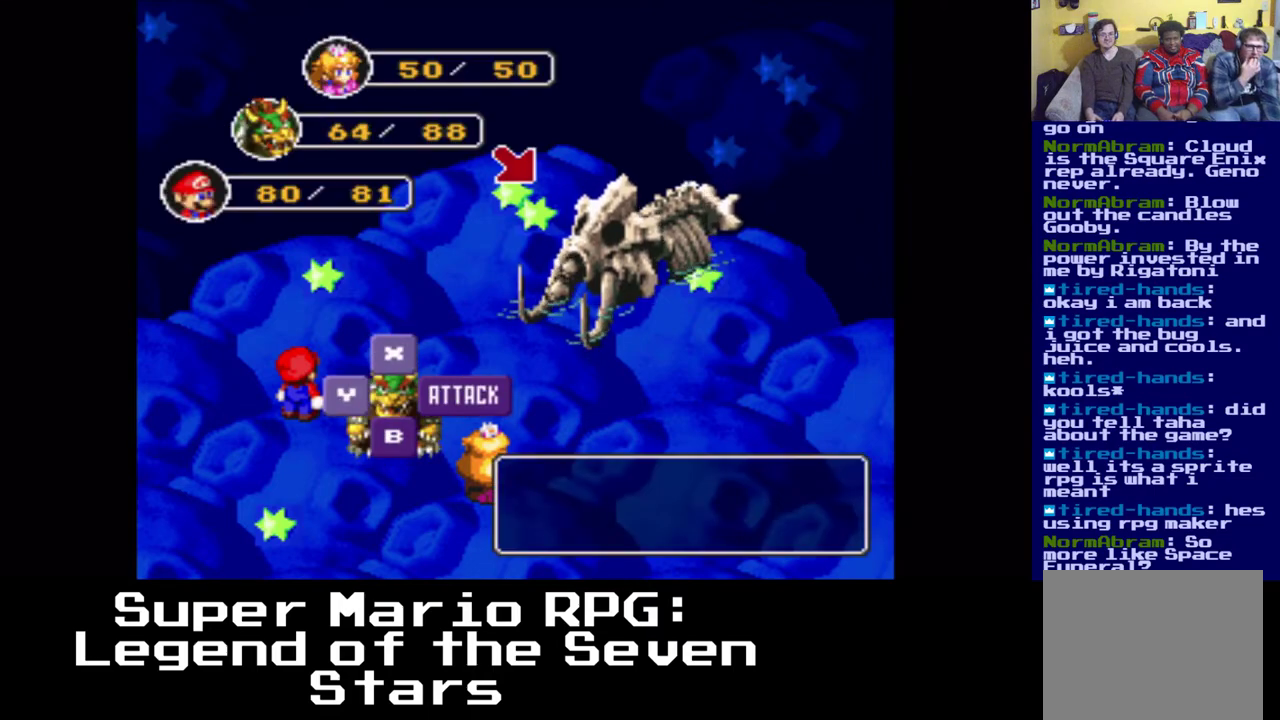
{"buttons": [], "left_stick": "center", "events": []}
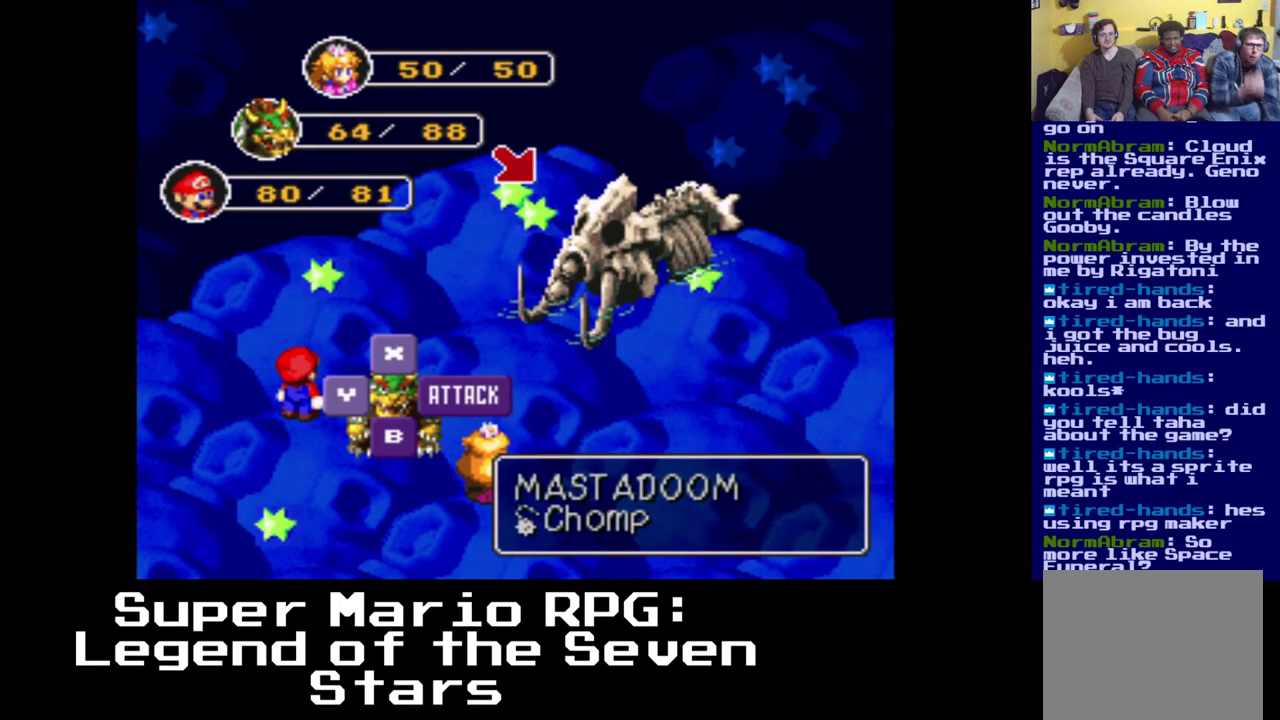
{"buttons": [], "left_stick": "center", "events": [[350, "B", "down"], [500, "B", "up"]]}
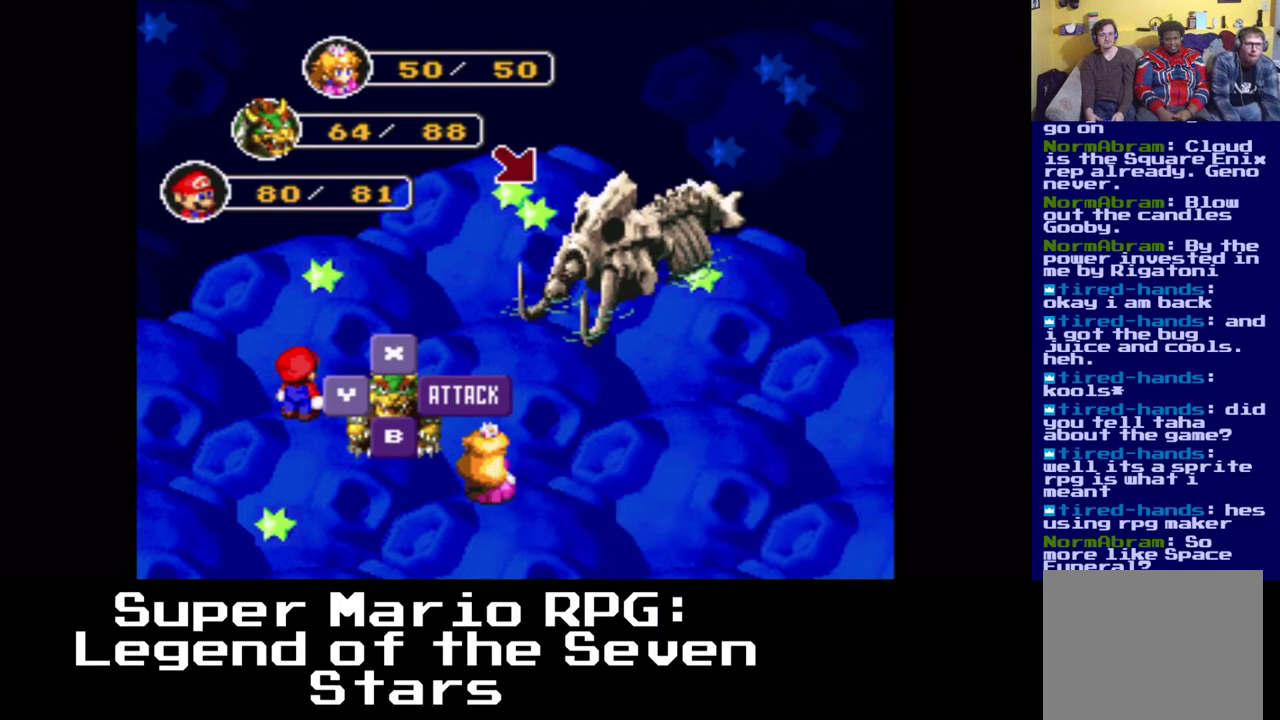
{"buttons": [], "left_stick": "center", "events": []}
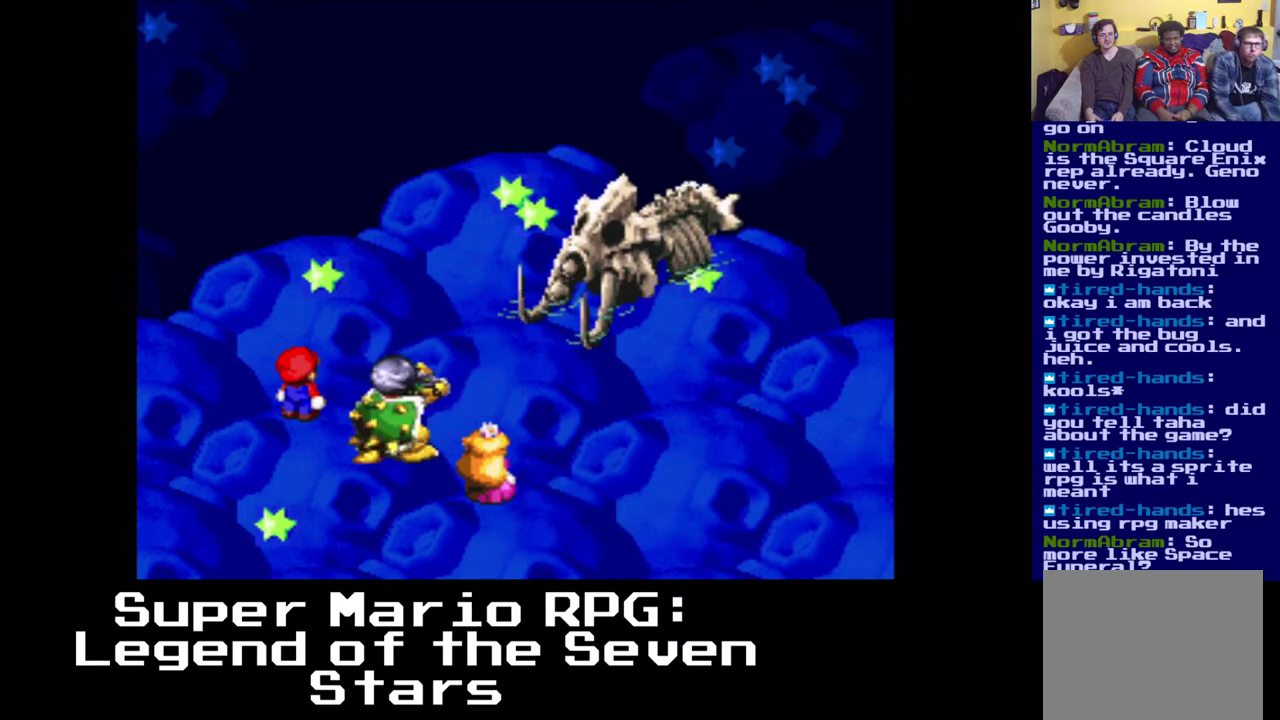
{"buttons": [], "left_stick": "center", "events": []}
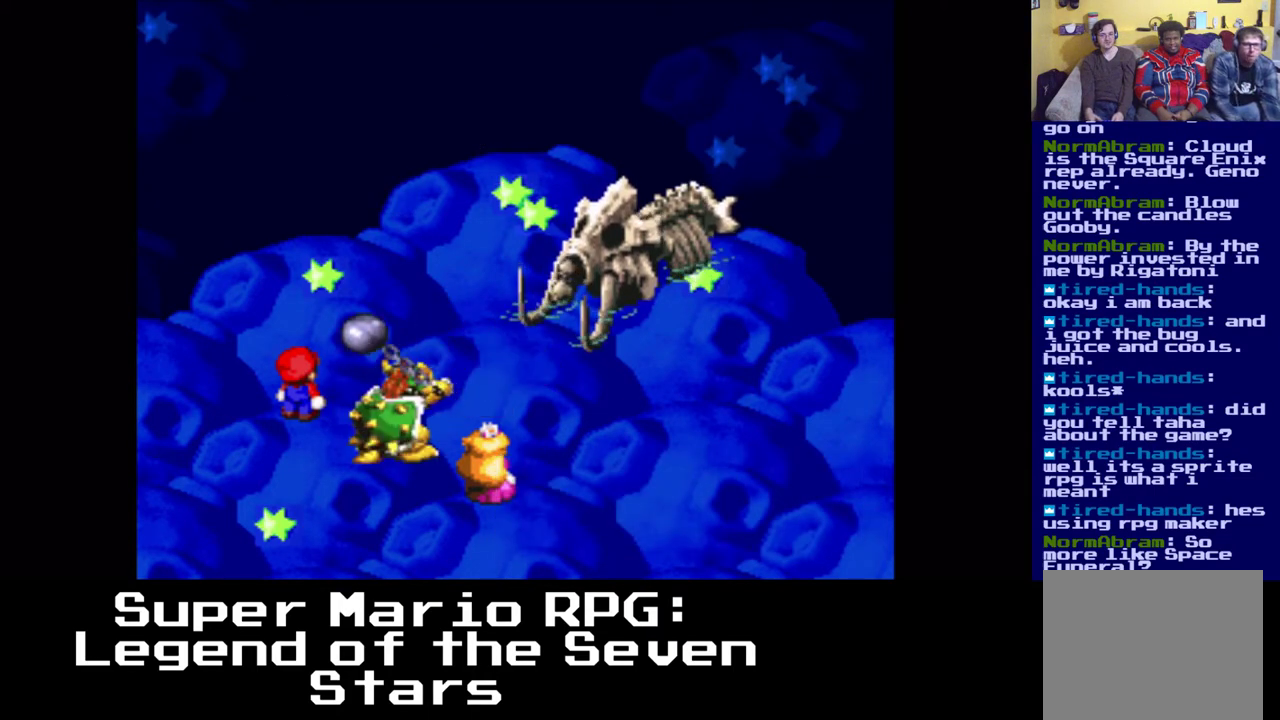
{"buttons": [], "left_stick": "center", "events": [[167, "B", "down"], [300, "B", "up"]]}
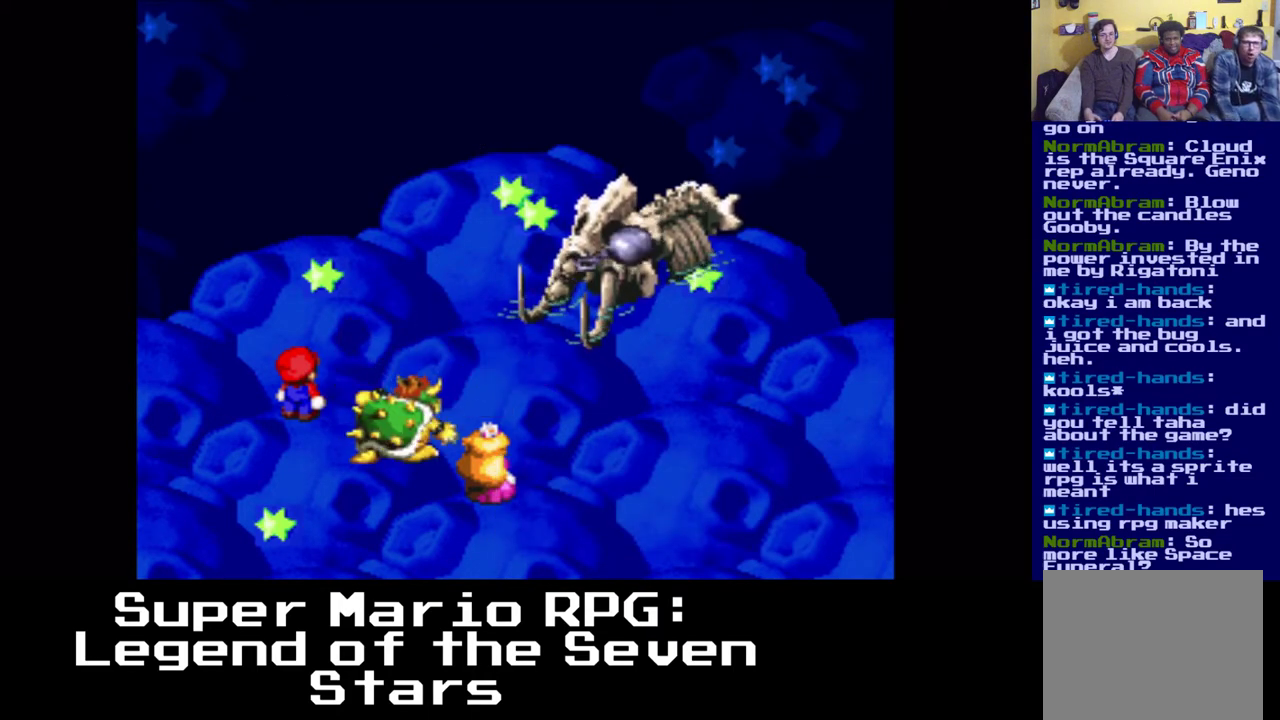
{"buttons": [], "left_stick": "center", "events": []}
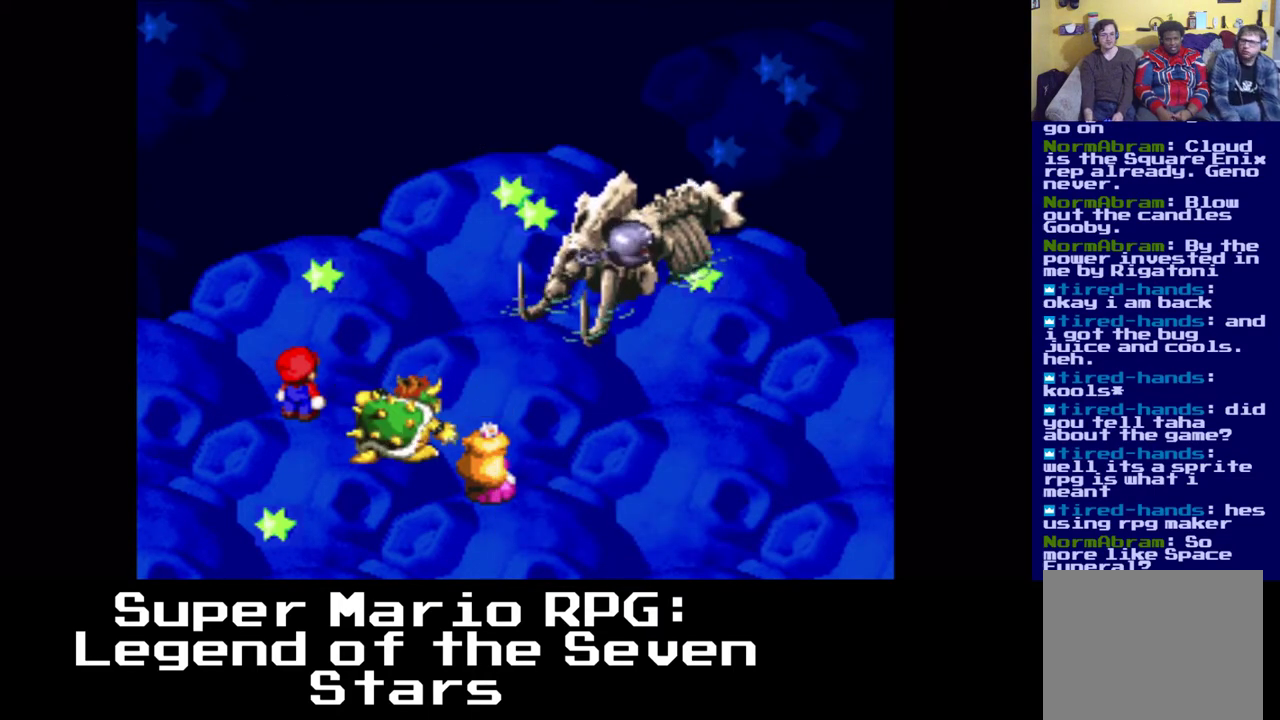
{"buttons": ["B"], "left_stick": "center", "events": [[483, "B", "down"]]}
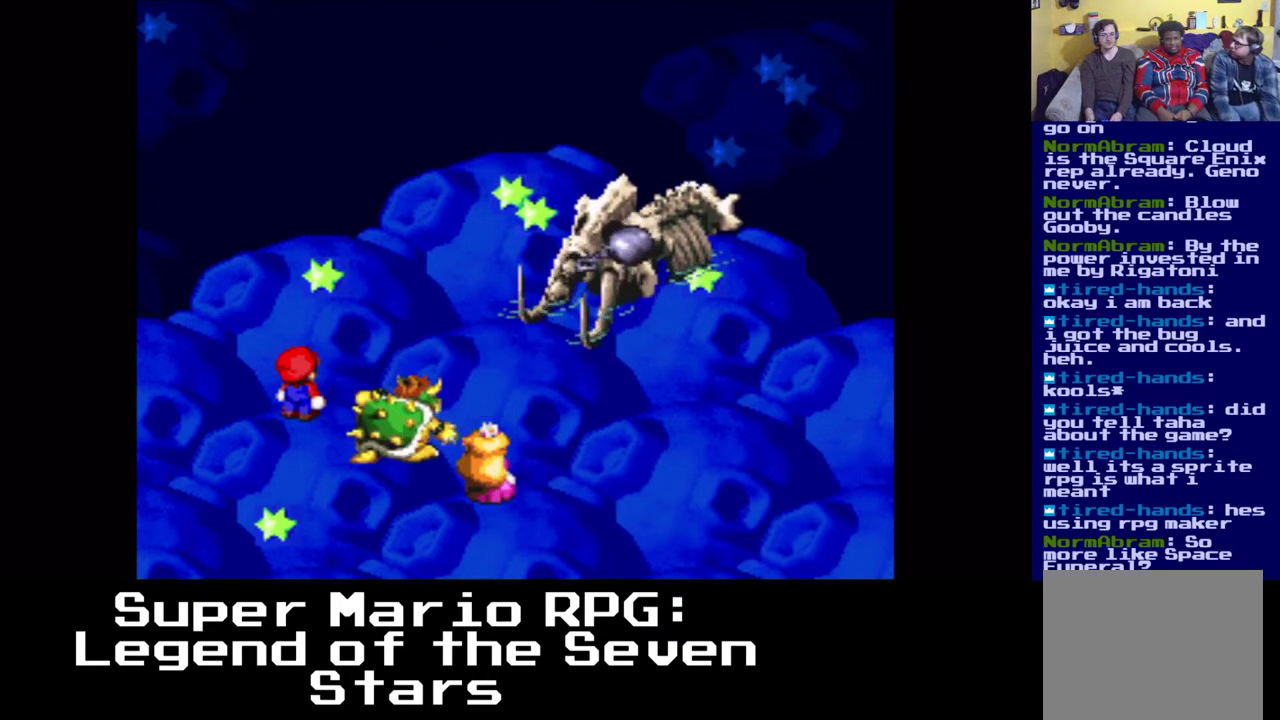
{"buttons": [], "left_stick": "center", "events": [[167, "B", "up"]]}
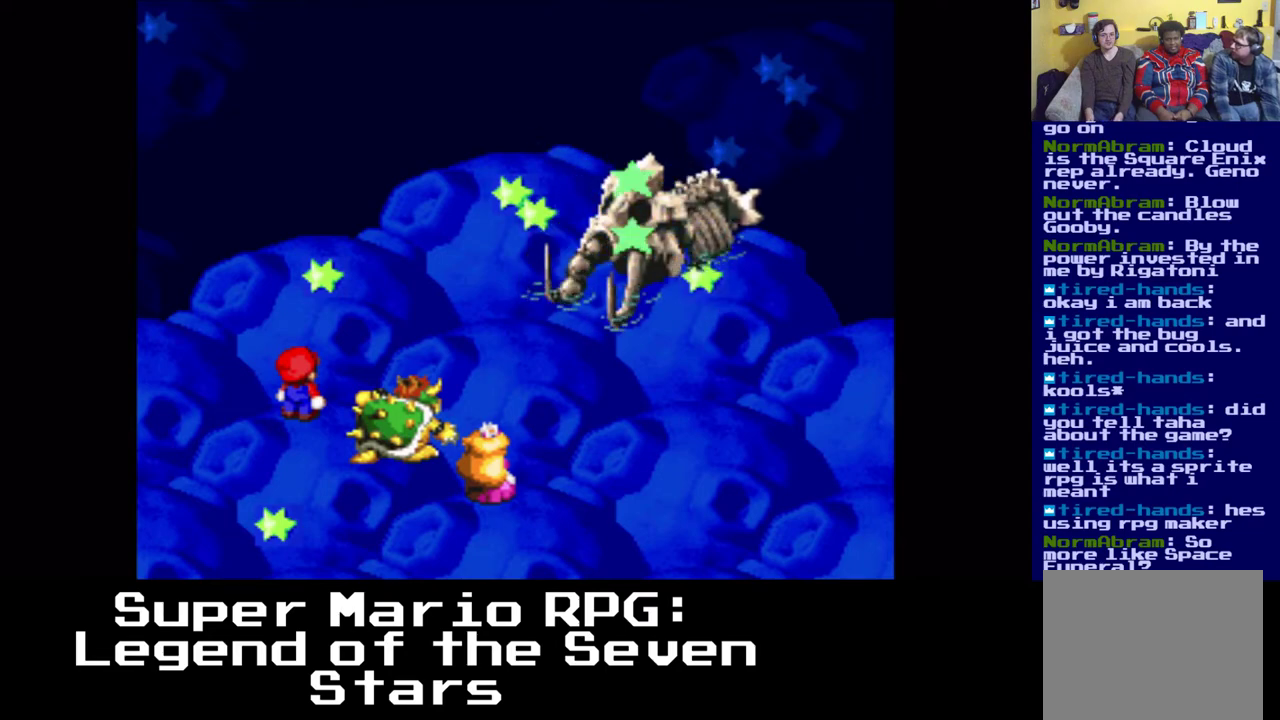
{"buttons": [], "left_stick": "center", "events": []}
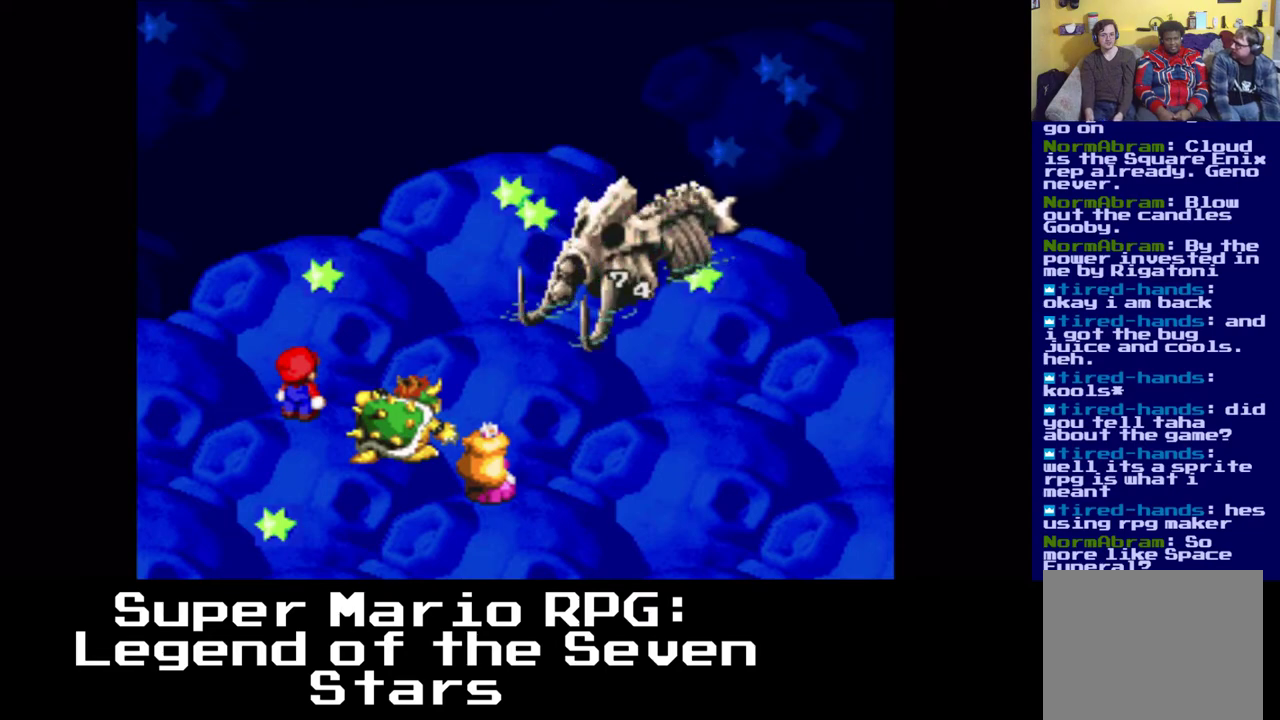
{"buttons": [], "left_stick": "center", "events": []}